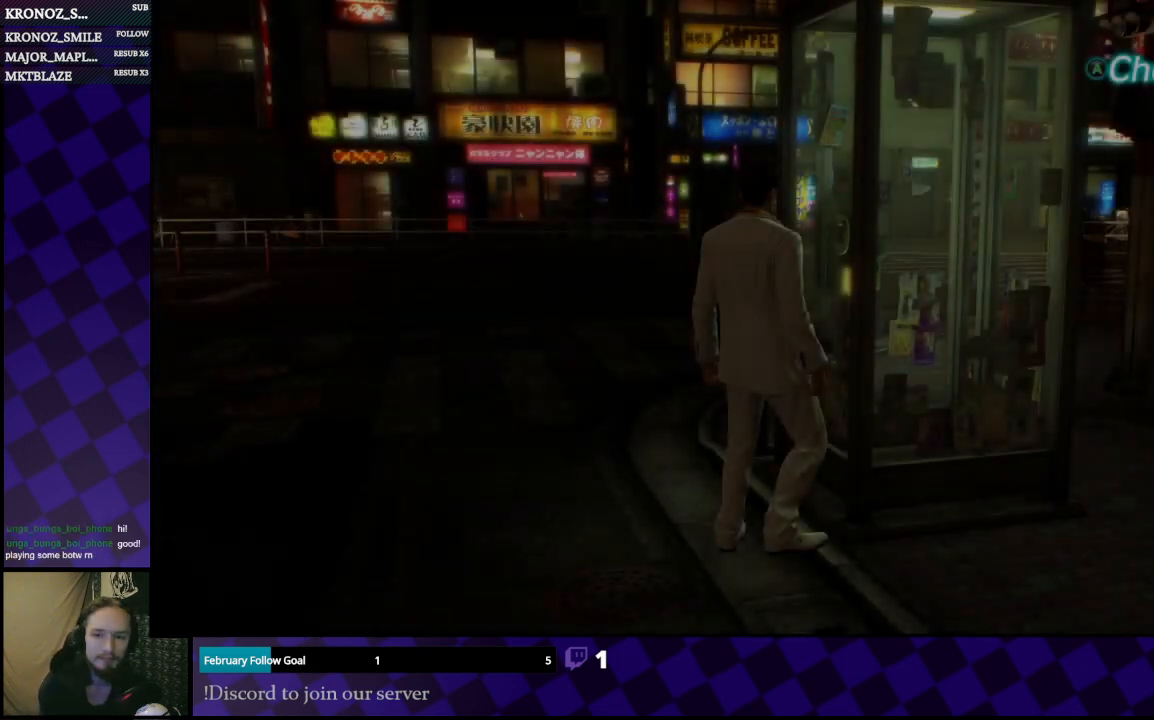
Gameplay with a controller (Xbox layout); each line is a JSON object with the inputs held at the frame after it. "events" lists button and stick changes between this image and that frame as [ms after this image, input, new state], when the widget could be followed in between.
{"buttons": [], "left_stick": "down-left", "right_stick": "left", "events": [[400, "left_stick", "down-left"], [467, "right_stick", "left"]]}
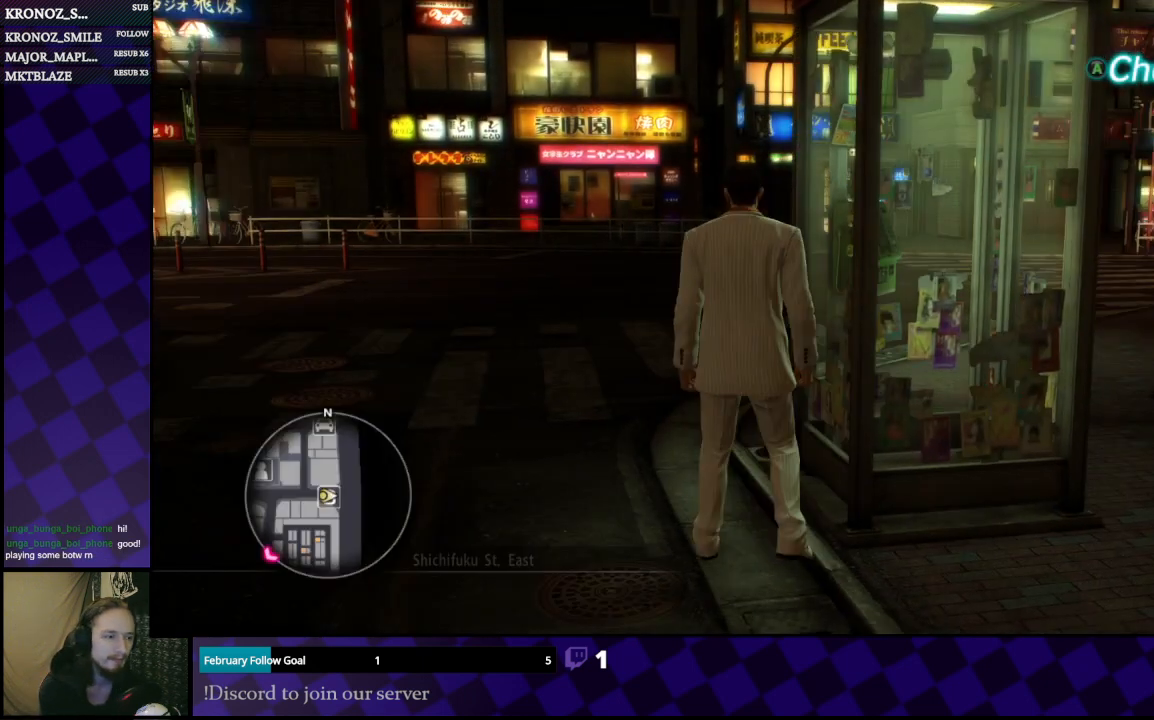
{"buttons": [], "left_stick": "center", "right_stick": "center", "events": [[200, "right_stick", "center"], [333, "left_stick", "center"]]}
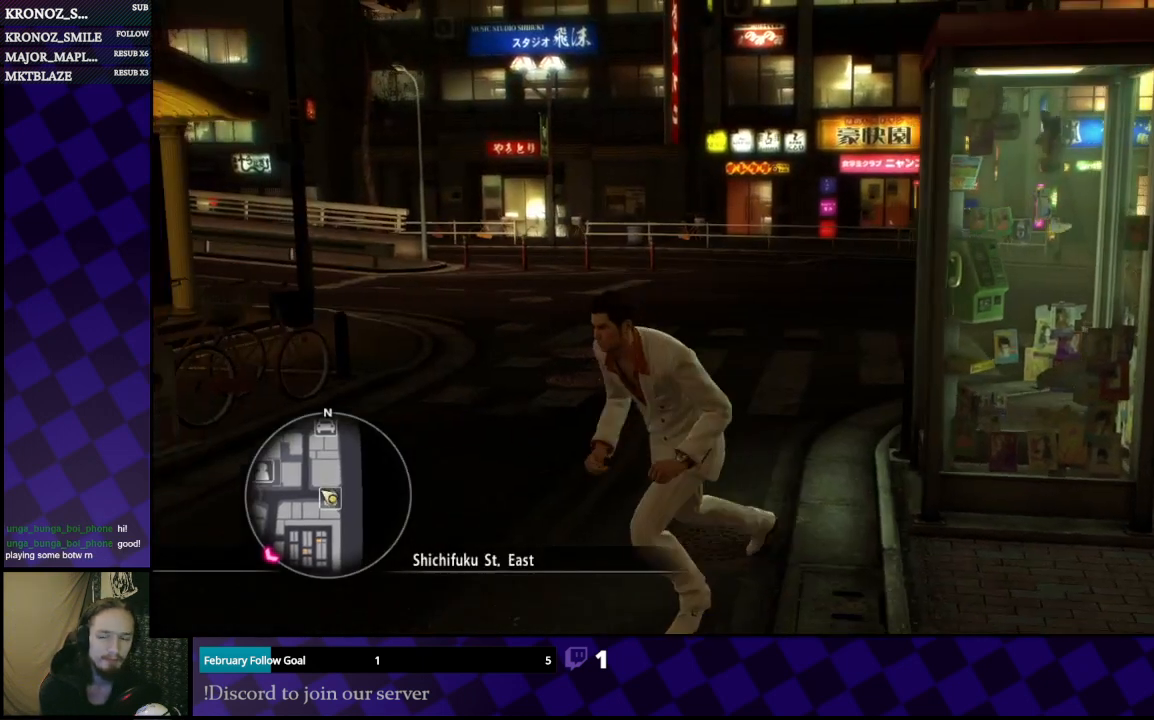
{"buttons": [], "left_stick": "center", "right_stick": "center", "events": []}
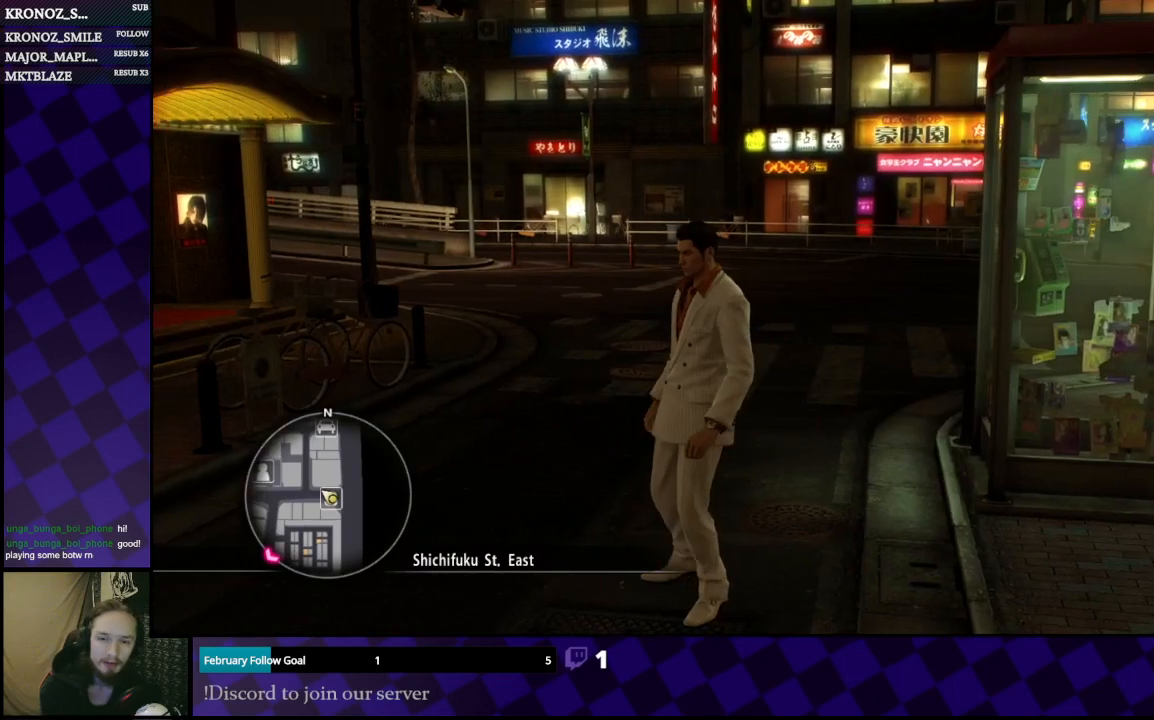
{"buttons": [], "left_stick": "center", "right_stick": "center", "events": []}
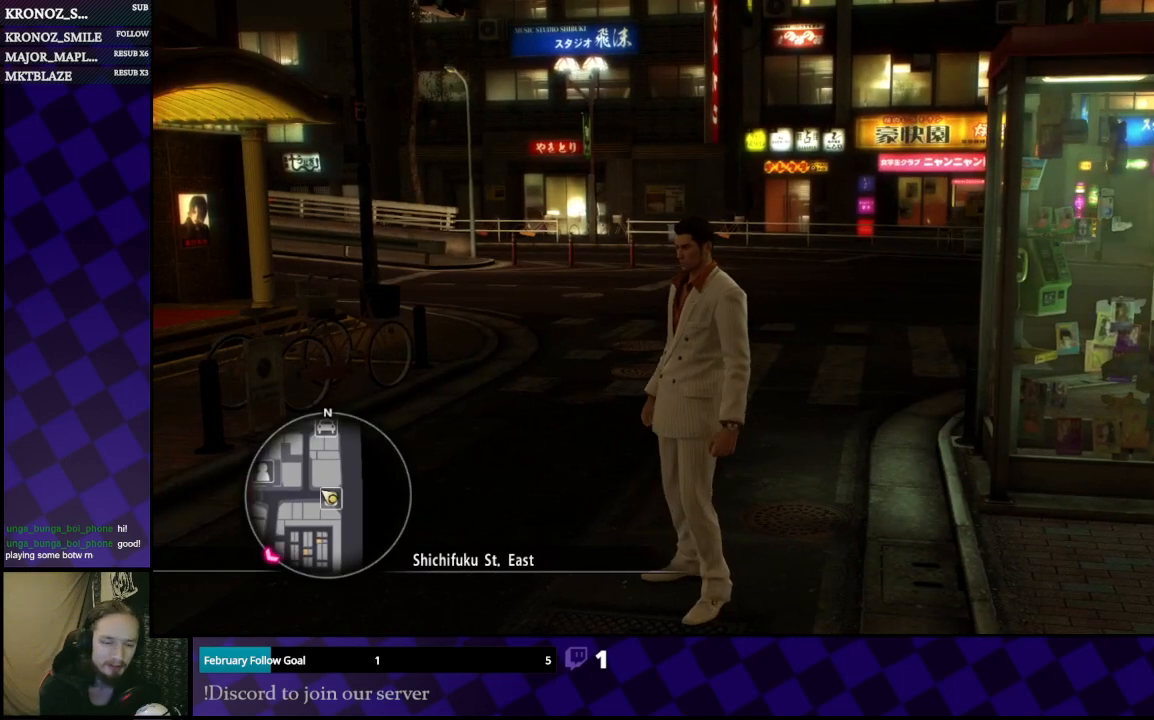
{"buttons": [], "left_stick": "up-left", "right_stick": "left", "events": [[33, "left_stick", "up"], [300, "left_stick", "up-left"], [467, "right_stick", "left"]]}
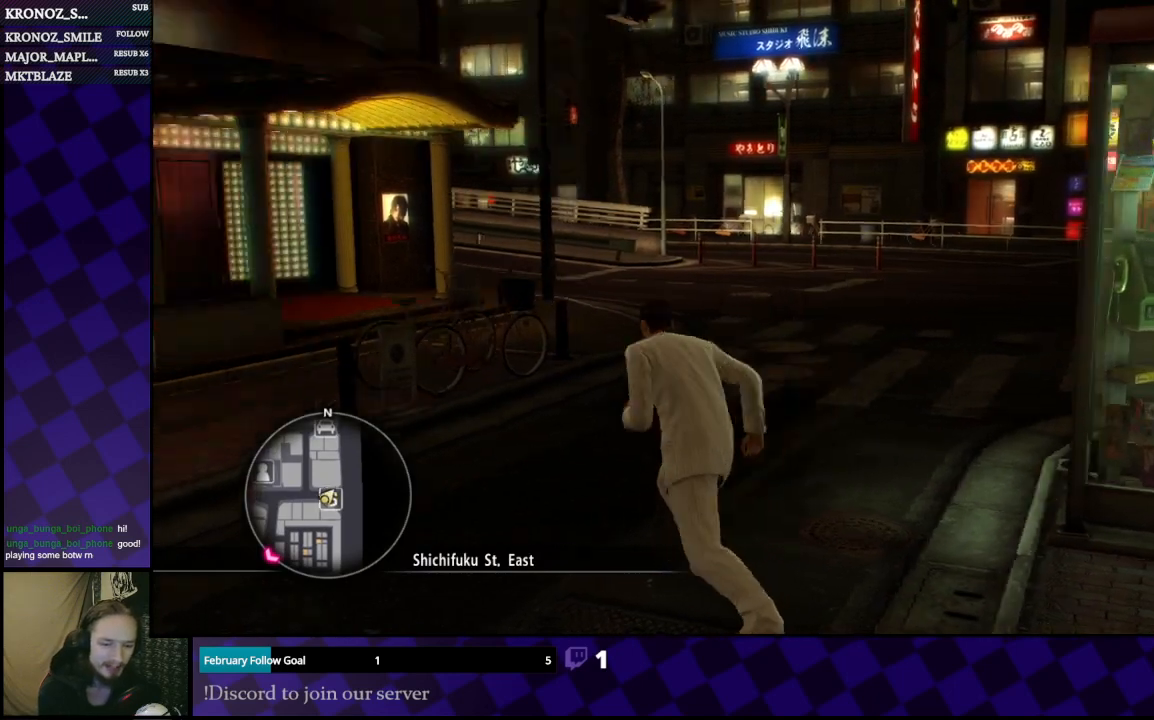
{"buttons": [], "left_stick": "left", "right_stick": "left", "events": [[233, "left_stick", "left"]]}
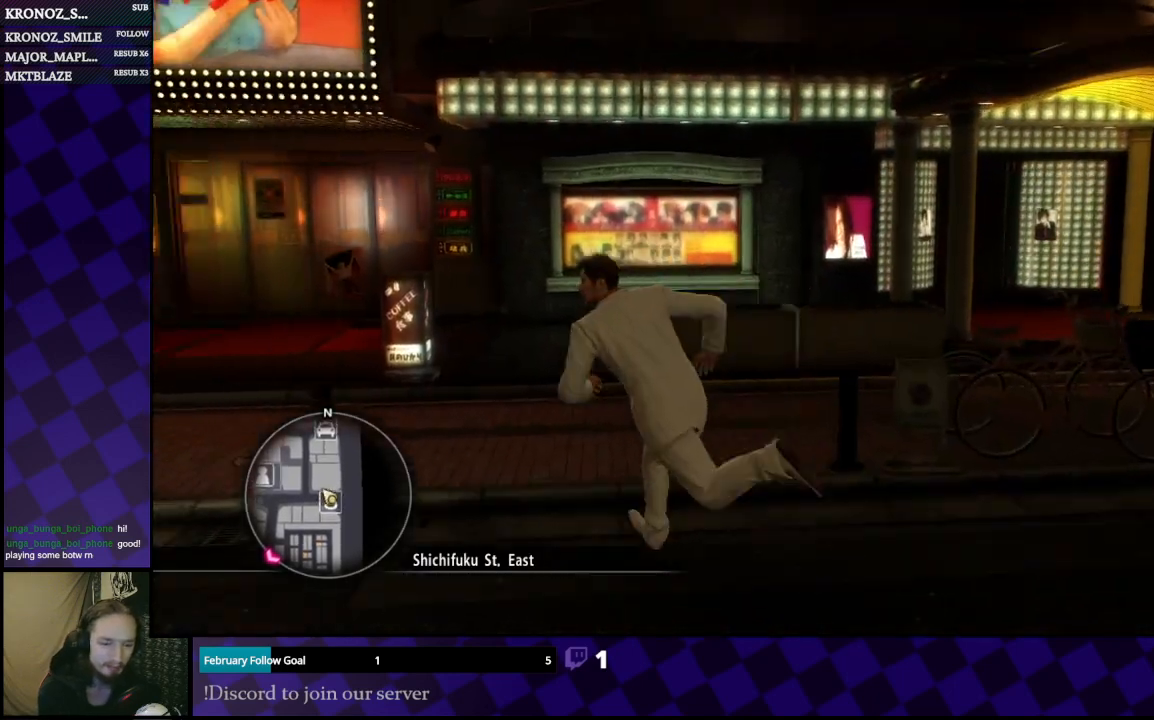
{"buttons": [], "left_stick": "left", "right_stick": "left", "events": []}
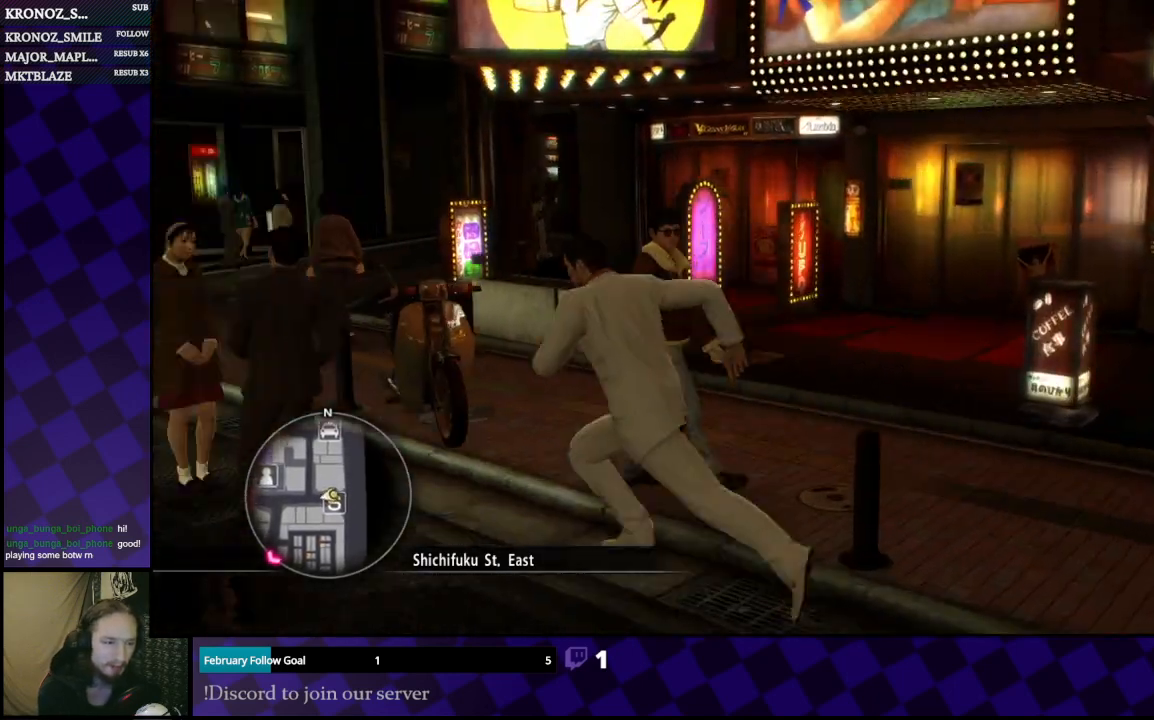
{"buttons": [], "left_stick": "up", "right_stick": "center", "events": [[267, "left_stick", "up-left"], [400, "right_stick", "center"], [433, "left_stick", "up"]]}
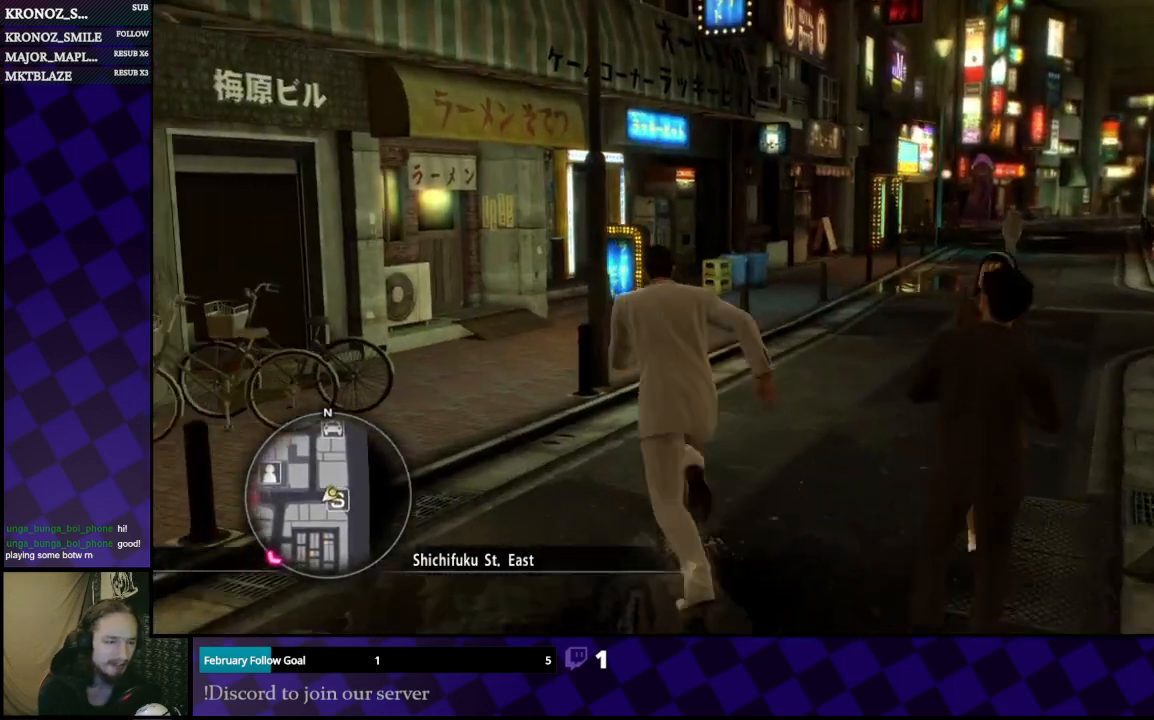
{"buttons": [], "left_stick": "up-right", "right_stick": "center", "events": [[200, "right_stick", "right"], [233, "left_stick", "up-right"], [367, "right_stick", "center"]]}
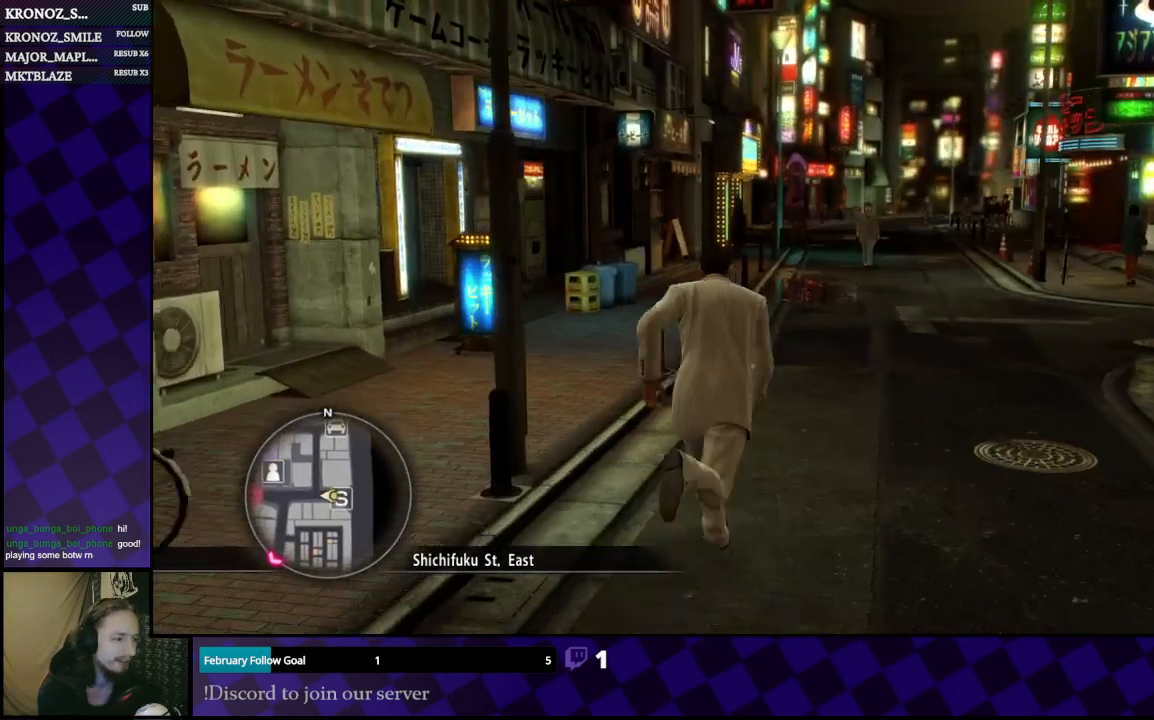
{"buttons": [], "left_stick": "up", "right_stick": "center", "events": [[400, "left_stick", "up"]]}
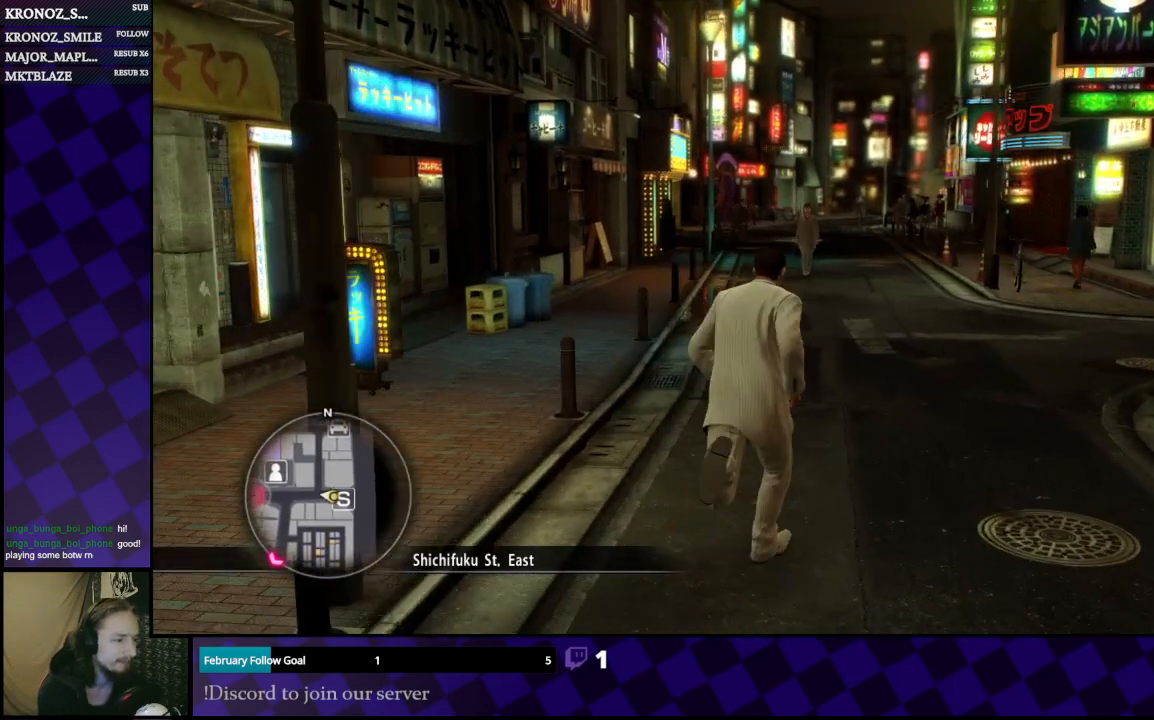
{"buttons": [], "left_stick": "center", "right_stick": "center", "events": [[100, "left_stick", "center"], [300, "SELECT", "down"], [467, "SELECT", "up"]]}
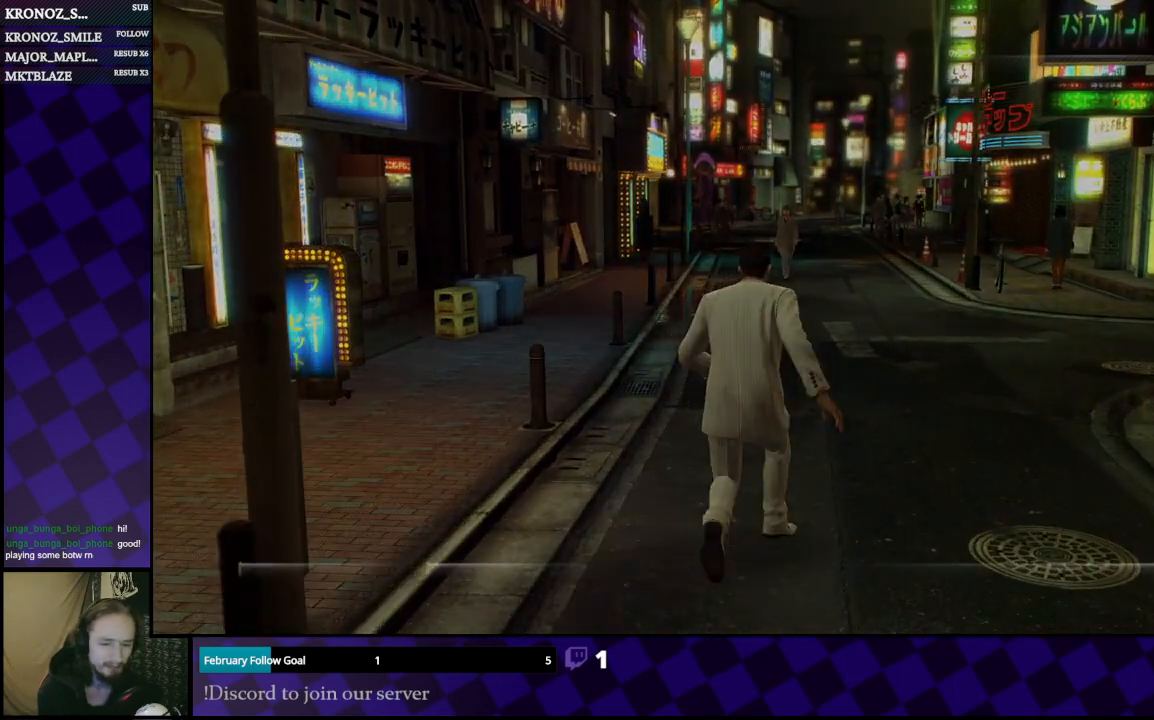
{"buttons": [], "left_stick": "center", "right_stick": "center", "events": []}
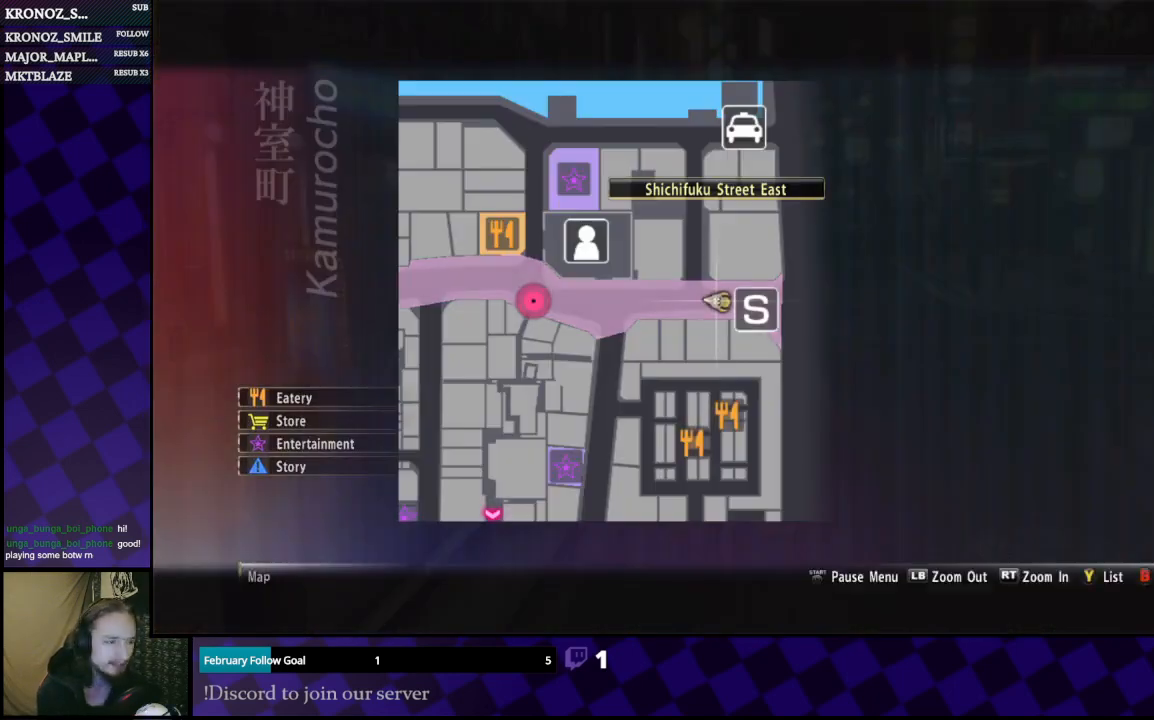
{"buttons": [], "left_stick": "center", "right_stick": "center", "events": []}
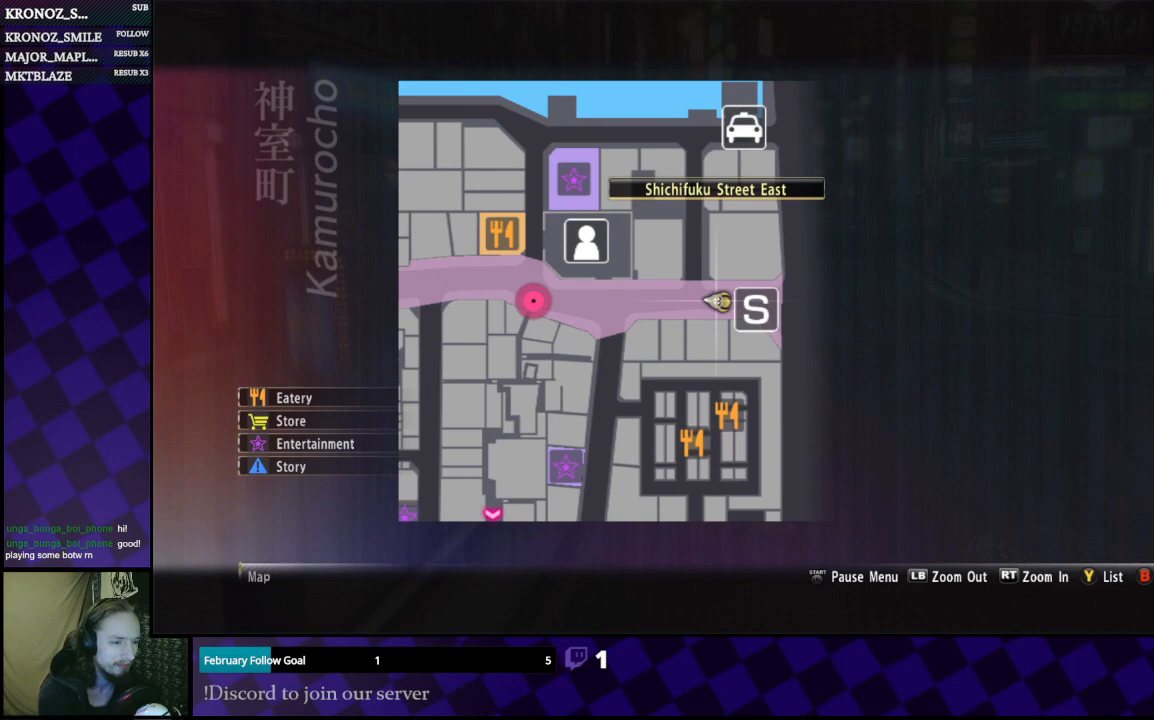
{"buttons": [], "left_stick": "center", "right_stick": "center", "events": [[67, "left_stick", "left"], [333, "left_stick", "center"]]}
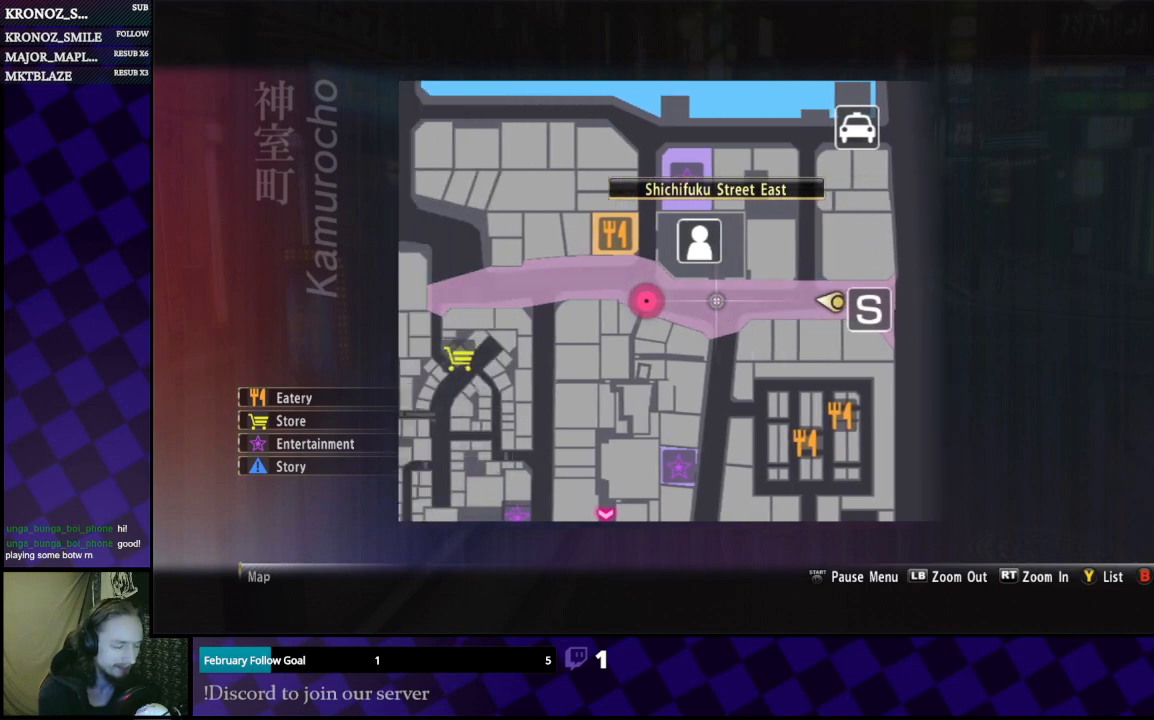
{"buttons": [], "left_stick": "center", "right_stick": "center", "events": []}
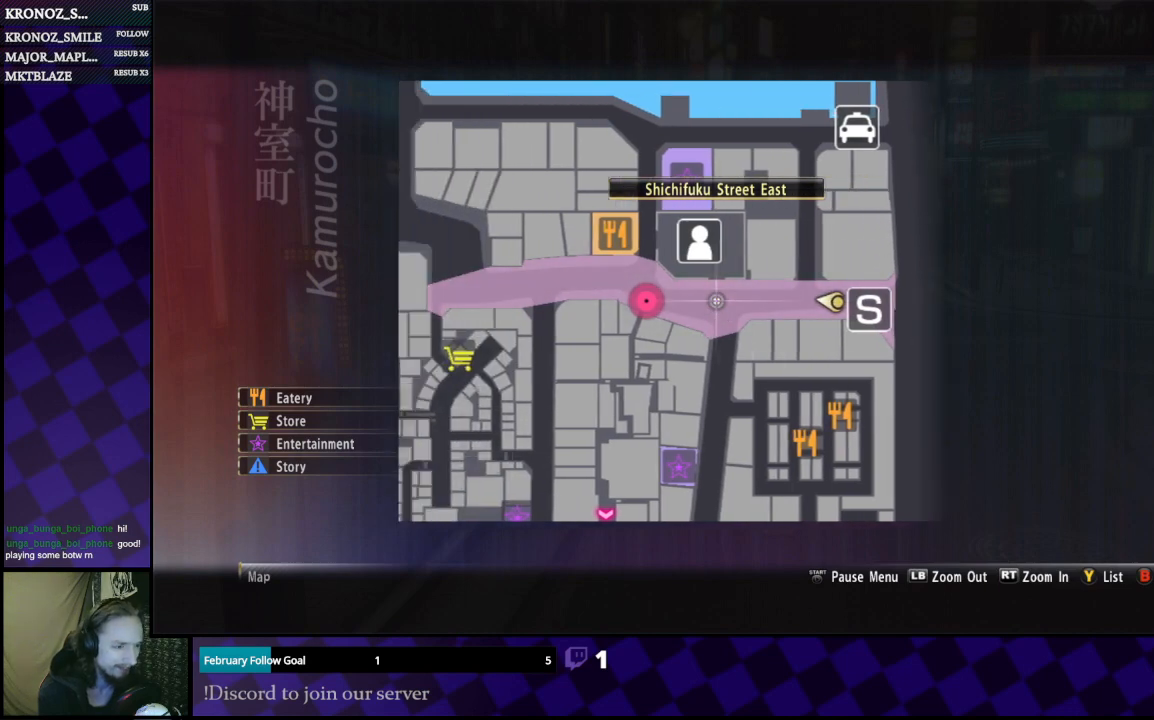
{"buttons": [], "left_stick": "up-left", "right_stick": "center", "events": [[400, "left_stick", "up-left"]]}
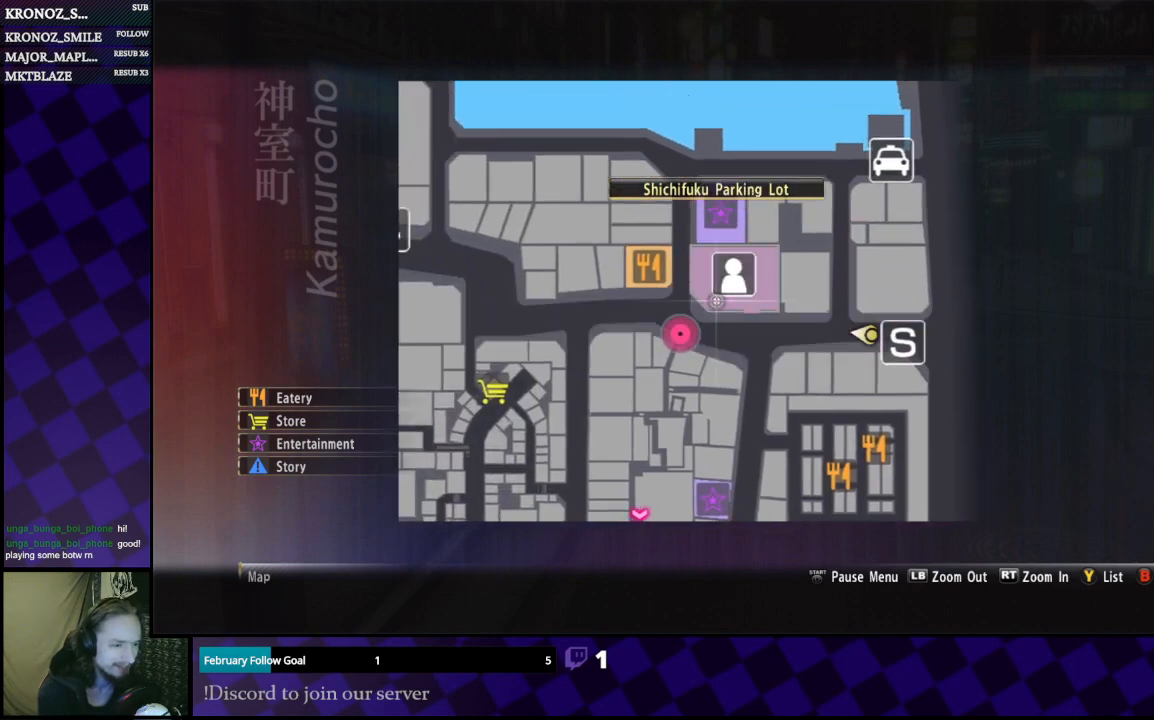
{"buttons": [], "left_stick": "down", "right_stick": "center", "events": [[33, "left_stick", "center"], [167, "left_stick", "down"]]}
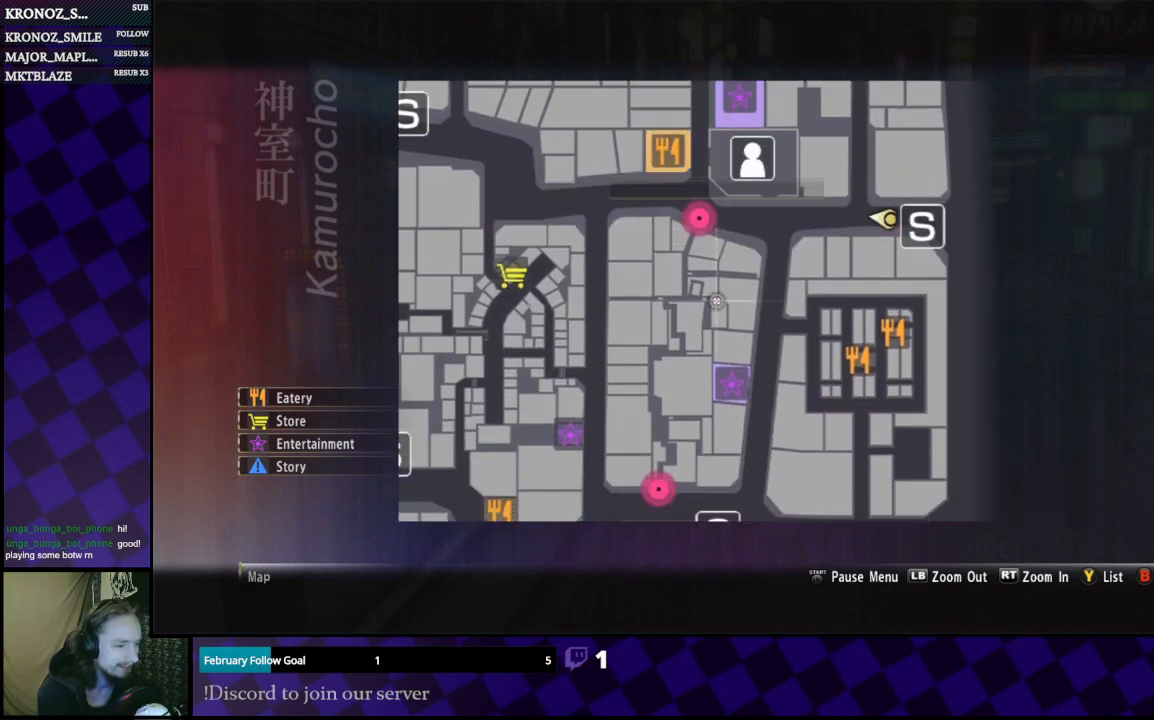
{"buttons": ["L1"], "left_stick": "center", "right_stick": "center", "events": [[67, "R1", "down"], [67, "left_stick", "center"], [367, "L1", "down"], [367, "R1", "up"]]}
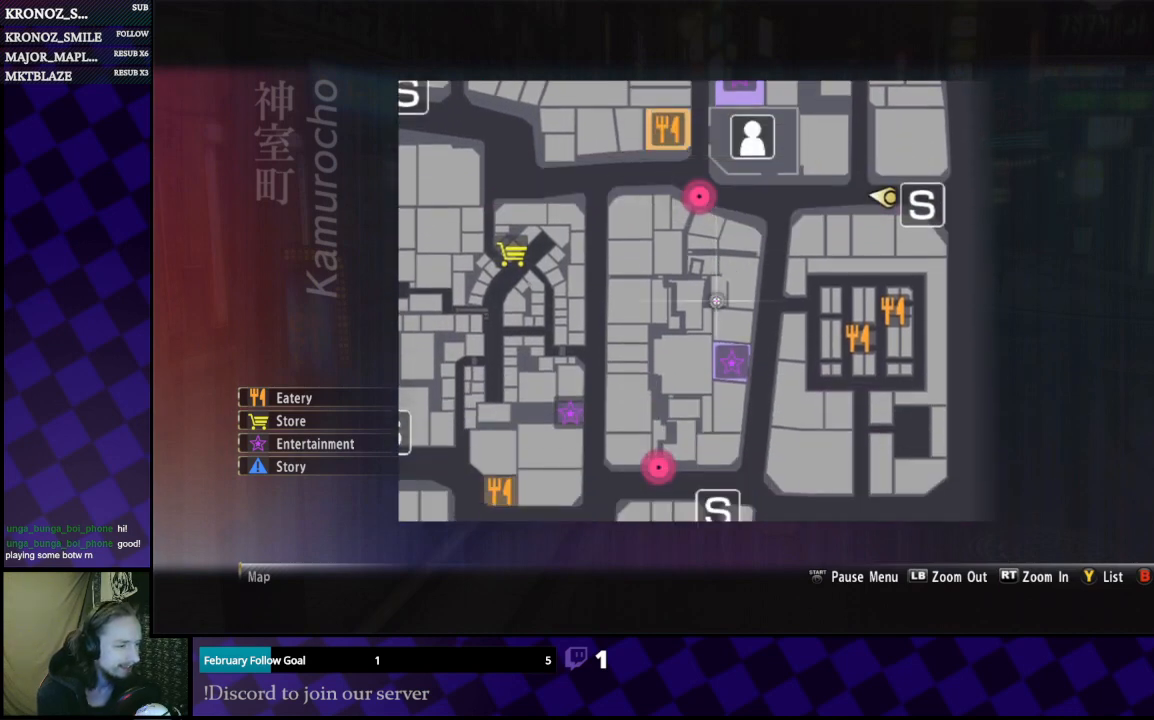
{"buttons": ["L2"], "left_stick": "center", "right_stick": "center", "events": [[333, "L1", "up"], [333, "L2", "down"]]}
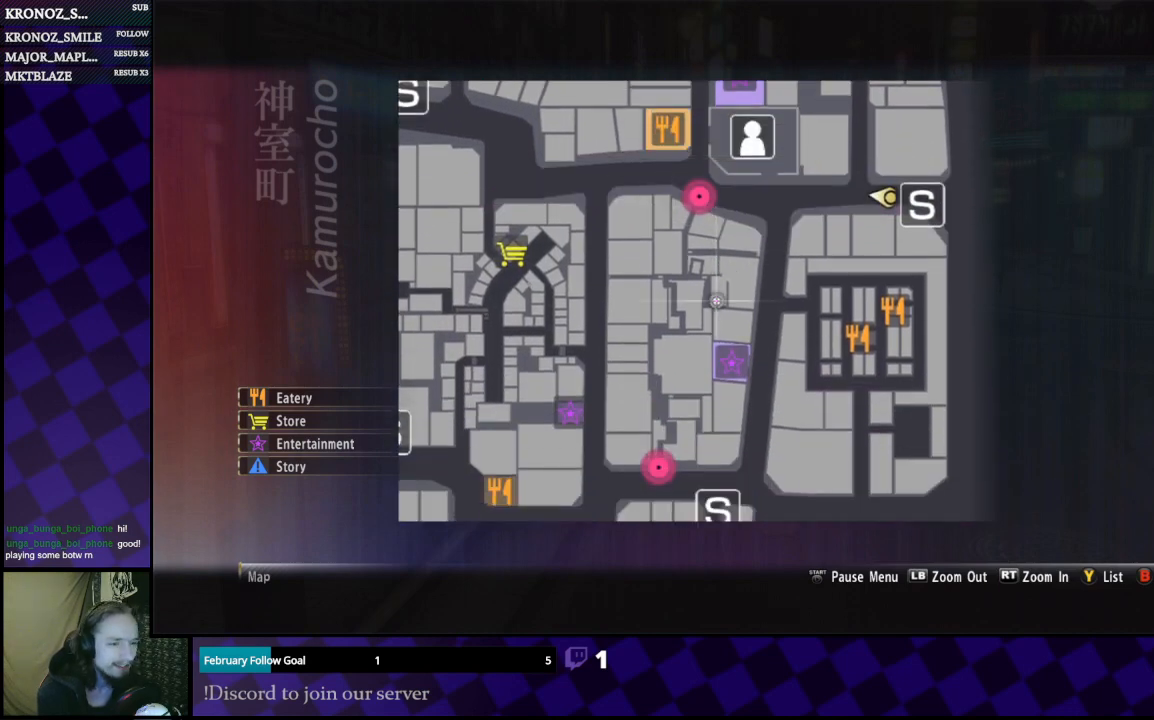
{"buttons": ["R2"], "left_stick": "center", "right_stick": "center", "events": [[267, "L2", "up"], [467, "R2", "down"]]}
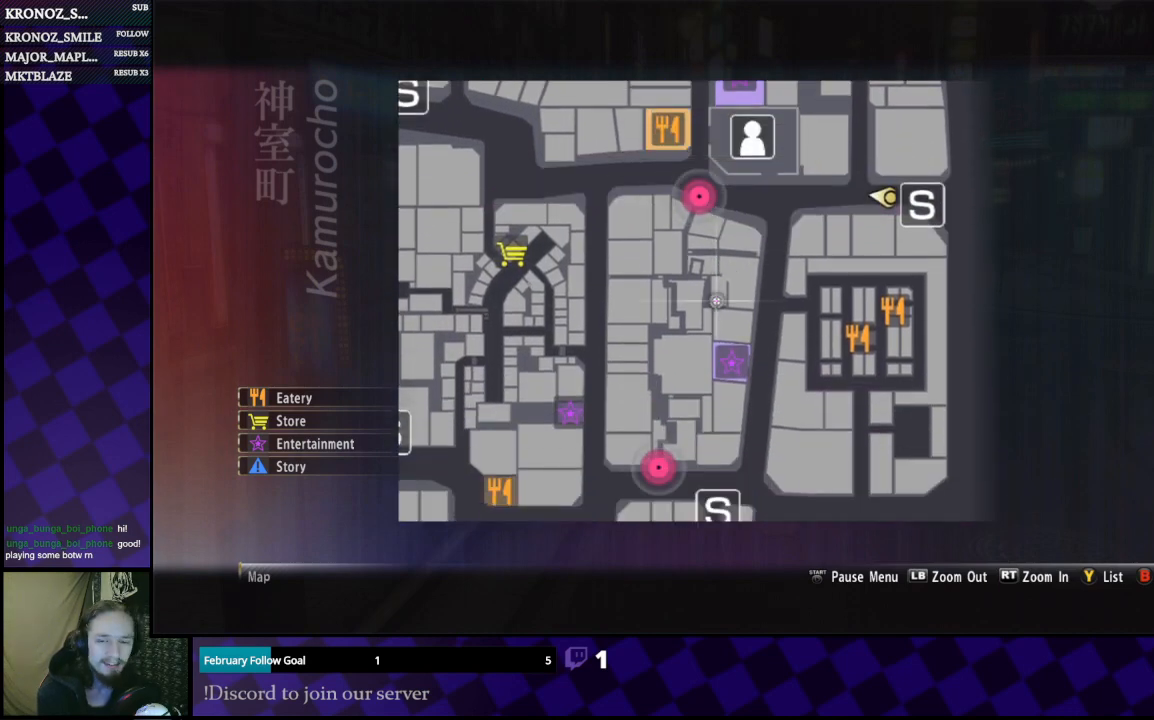
{"buttons": ["L1"], "left_stick": "center", "right_stick": "center", "events": [[300, "R2", "up"], [333, "L1", "down"]]}
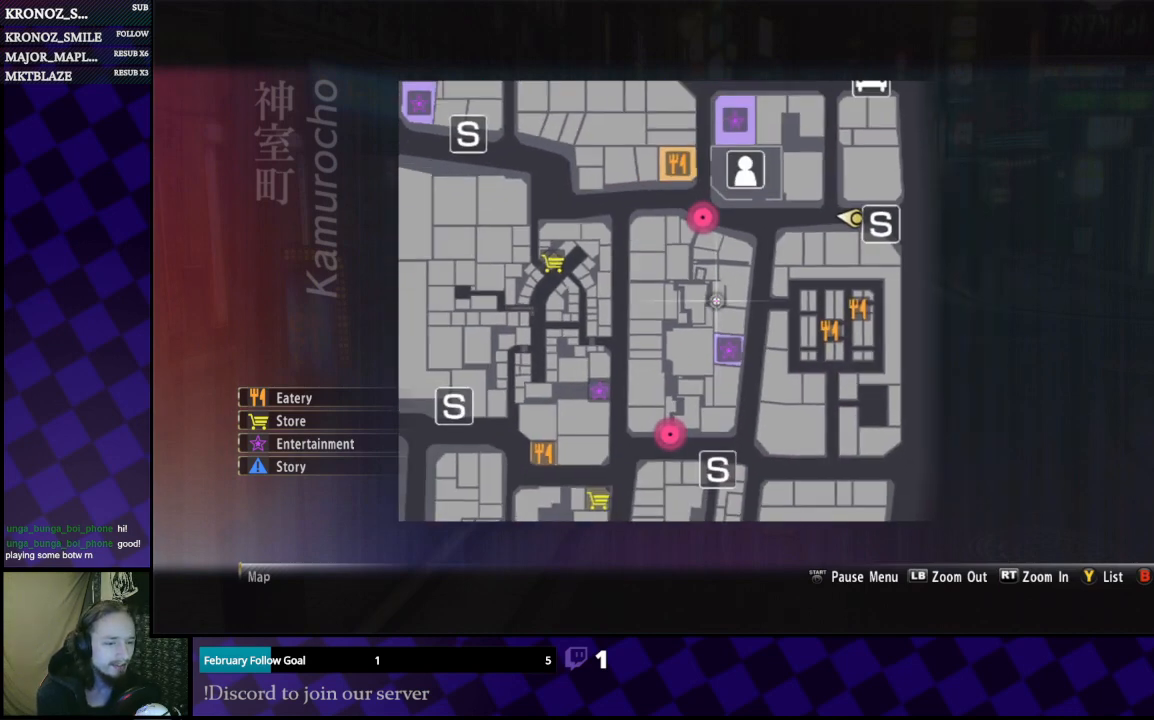
{"buttons": [], "left_stick": "center", "right_stick": "center", "events": [[67, "L1", "up"], [133, "L1", "down"], [500, "L1", "up"]]}
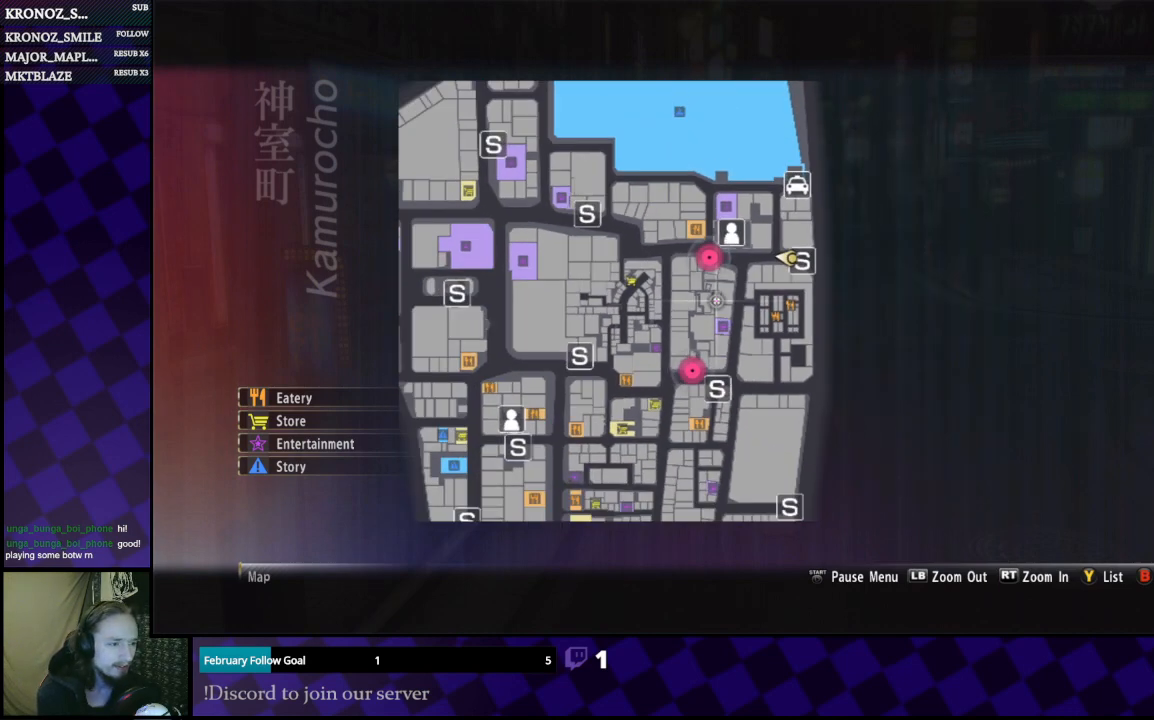
{"buttons": [], "left_stick": "center", "right_stick": "center", "events": []}
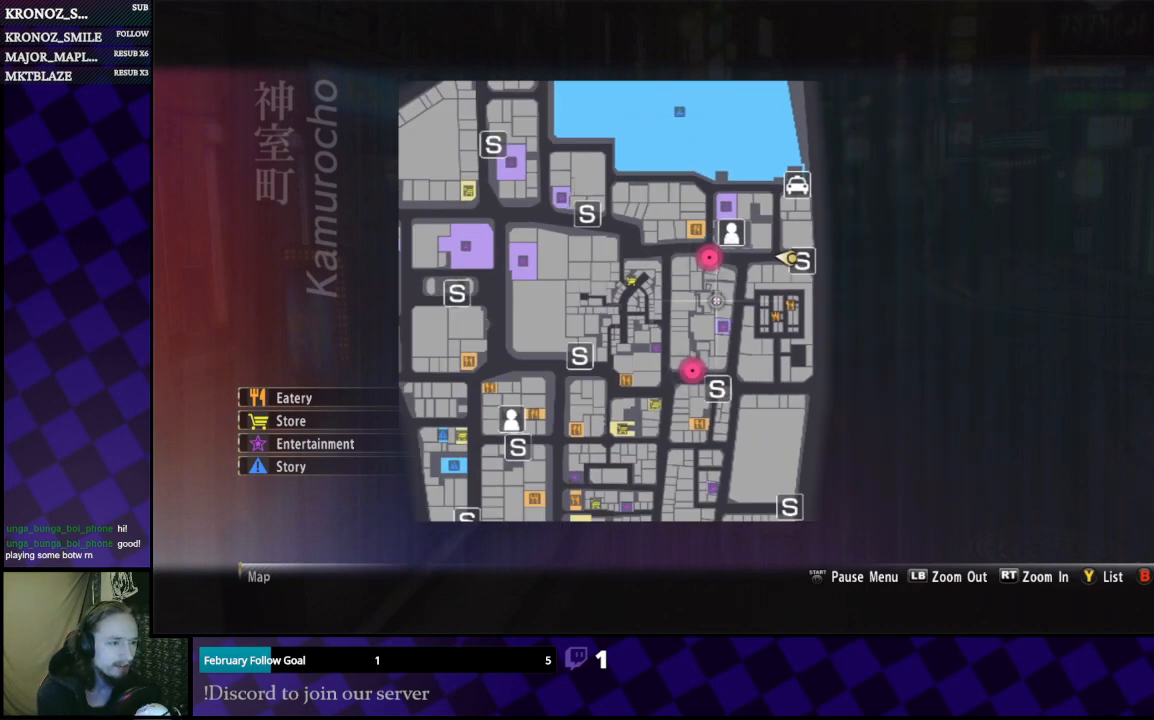
{"buttons": [], "left_stick": "center", "right_stick": "center", "events": []}
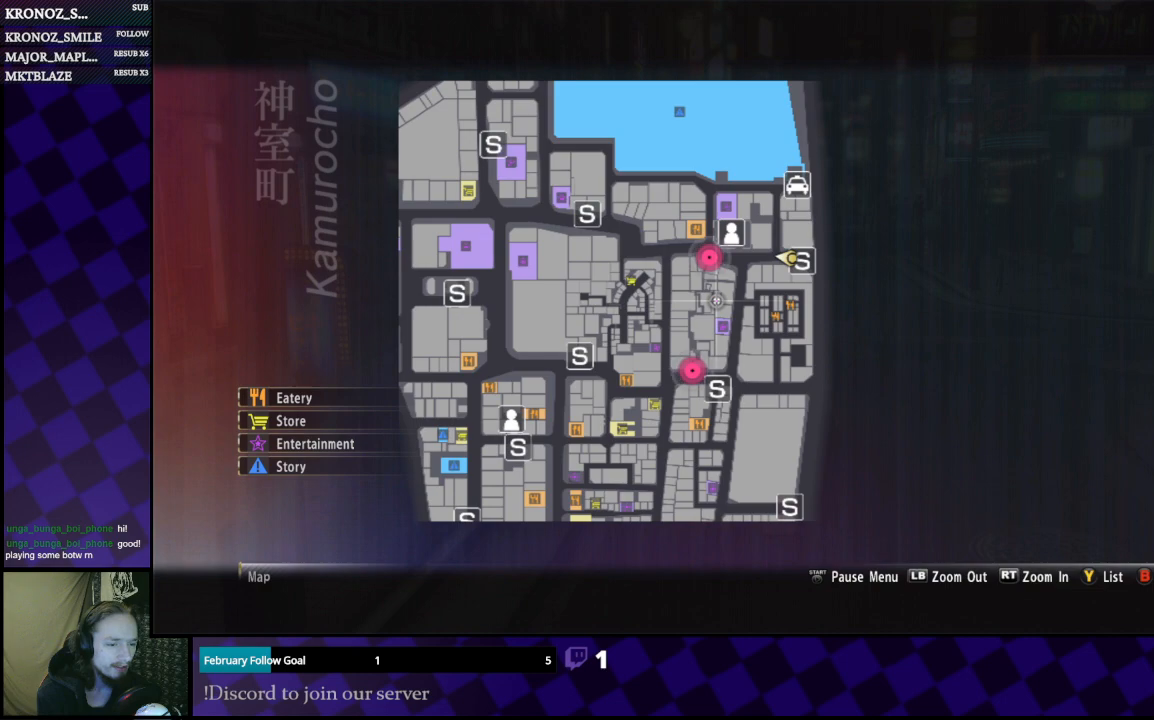
{"buttons": ["L2"], "left_stick": "center", "right_stick": "center", "events": [[367, "L2", "down"]]}
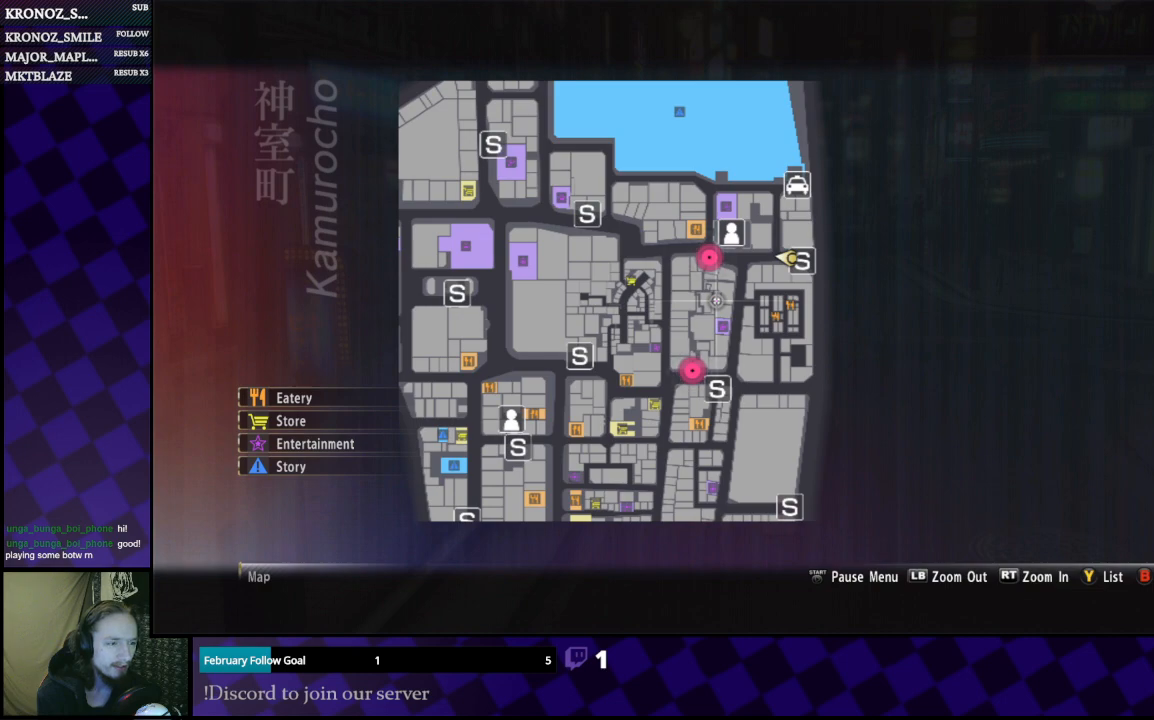
{"buttons": [], "left_stick": "center", "right_stick": "center", "events": [[67, "L2", "up"], [200, "R2", "down"], [367, "R2", "up"]]}
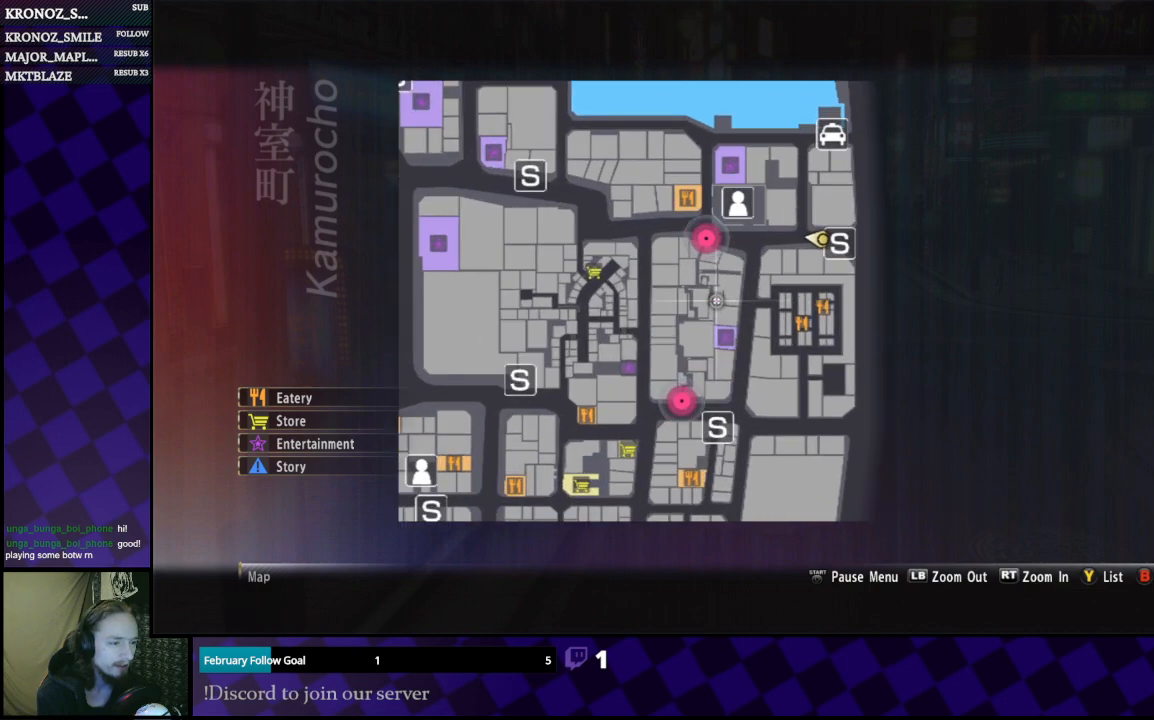
{"buttons": ["R2"], "left_stick": "up", "right_stick": "center", "events": [[67, "R2", "down"], [300, "R2", "up"], [300, "left_stick", "up-left"], [367, "left_stick", "up"], [433, "R2", "down"]]}
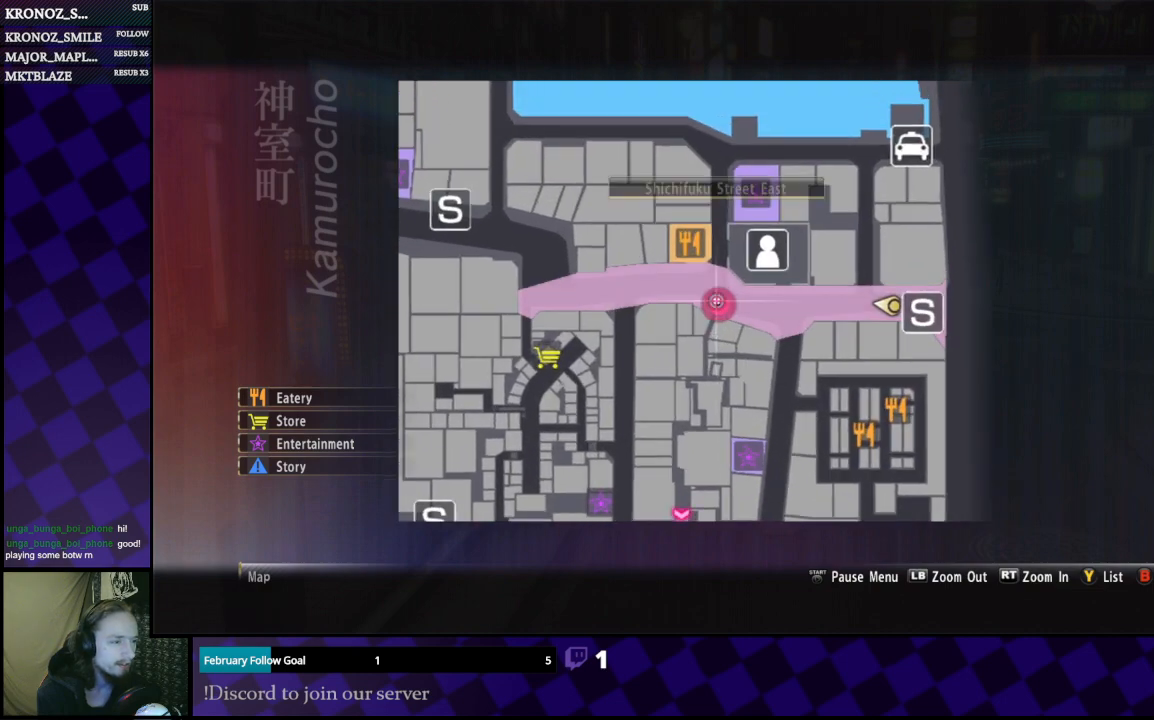
{"buttons": [], "left_stick": "up-left", "right_stick": "center", "events": [[100, "R2", "up"], [100, "left_stick", "center"], [333, "left_stick", "up-left"]]}
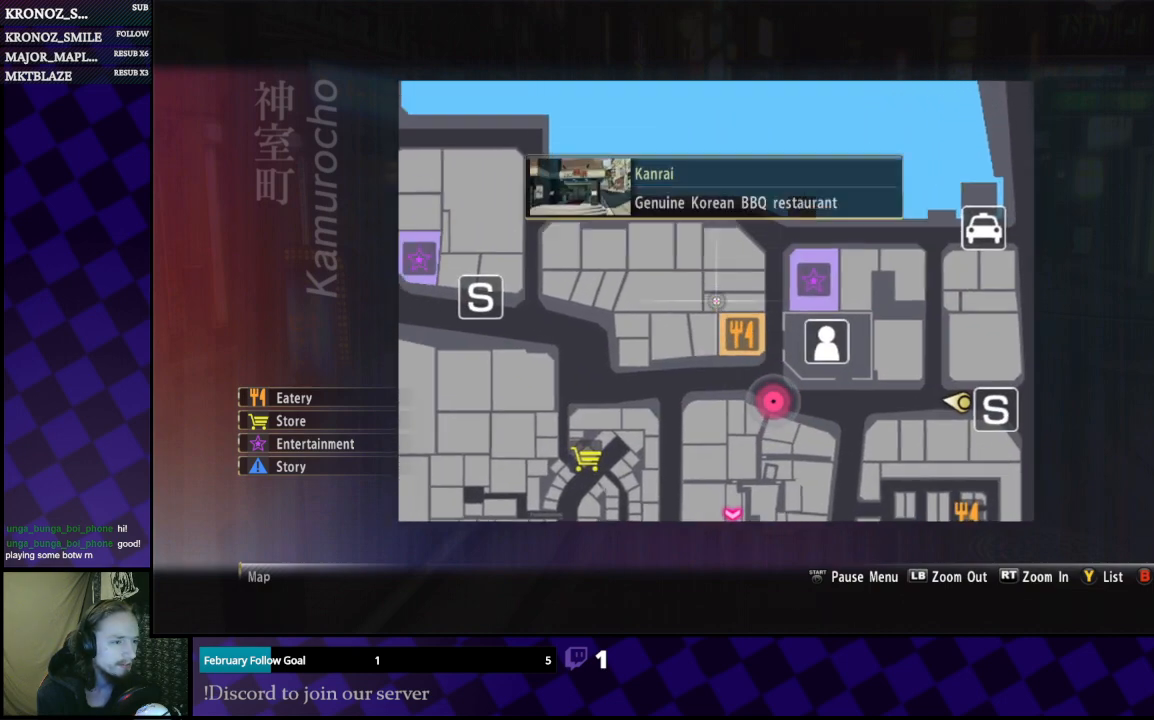
{"buttons": [], "left_stick": "center", "right_stick": "center", "events": [[67, "left_stick", "center"]]}
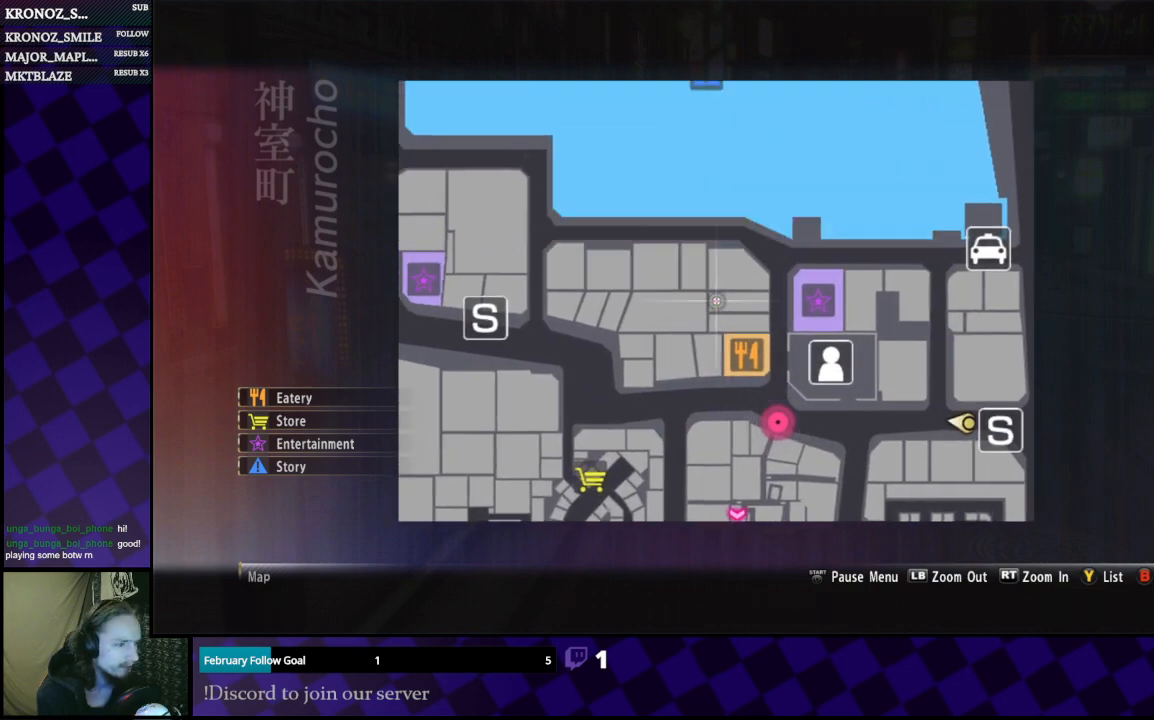
{"buttons": ["L1"], "left_stick": "left", "right_stick": "center", "events": [[100, "left_stick", "left"], [467, "L1", "down"]]}
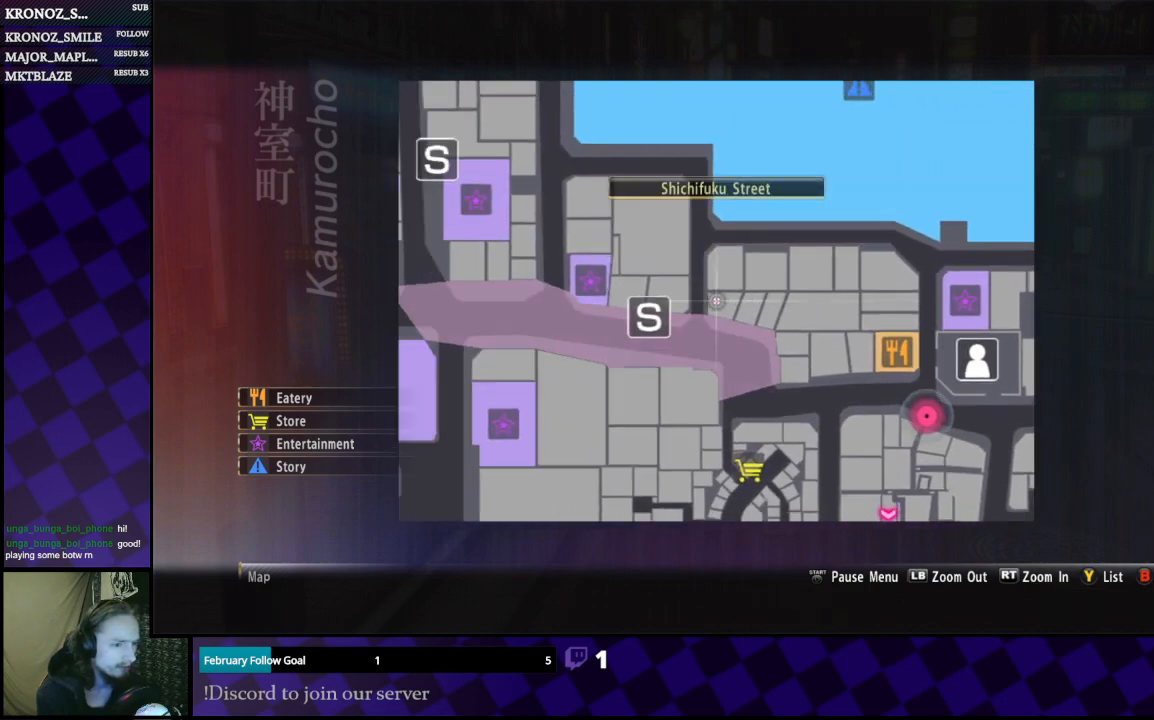
{"buttons": [], "left_stick": "center", "right_stick": "center", "events": [[333, "left_stick", "center"], [467, "L1", "up"]]}